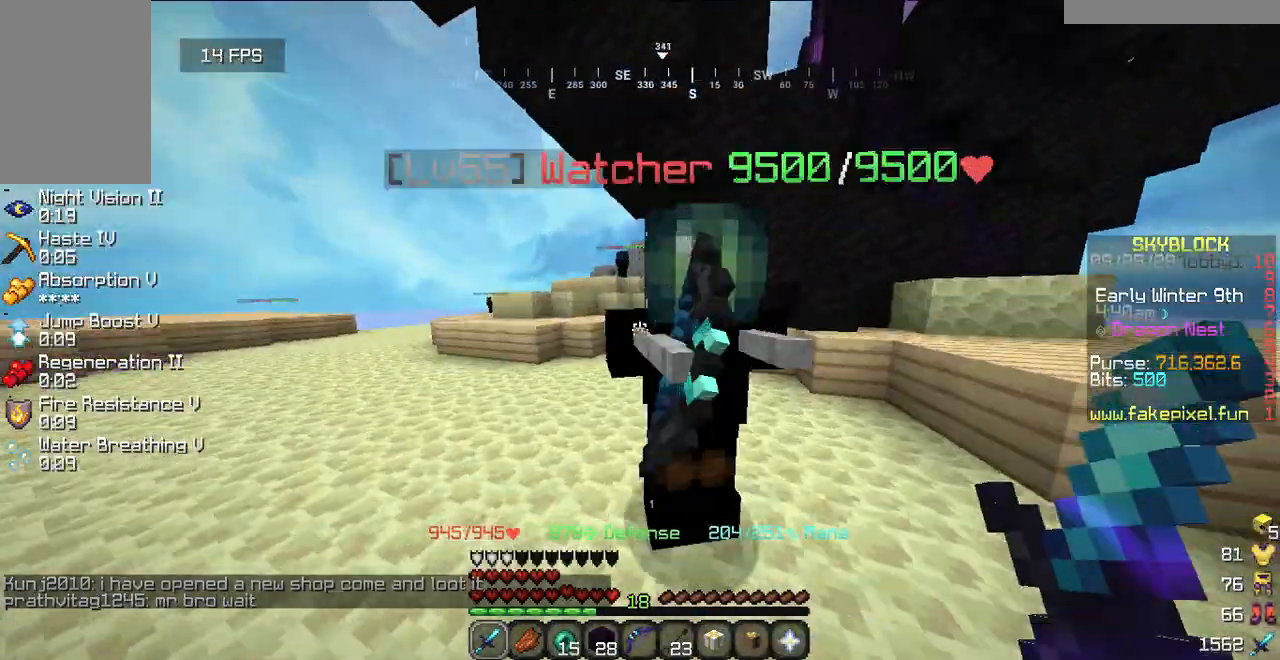
Gameplay with keyboard and mouse; each line is a JSON object with the keys and mouse buttons held at the frame after it. "events" lists presses ("down") and releases ("up") of "a", "d", "s", "w", "mouse_left" and "mouse_right" between this image and that frame as [ms after this image, input, new state], when the widget could be followed in between. "mouse_left", "mouse_right" = the "left", "right" buttons of the "mouse" list. No other keys are recorded. Fast repeated clicks can show as one long hold. Mouse movement is not recorded.
{"keys": ["w"], "mouse": [], "events": [[80, "mouse_left", "up"]]}
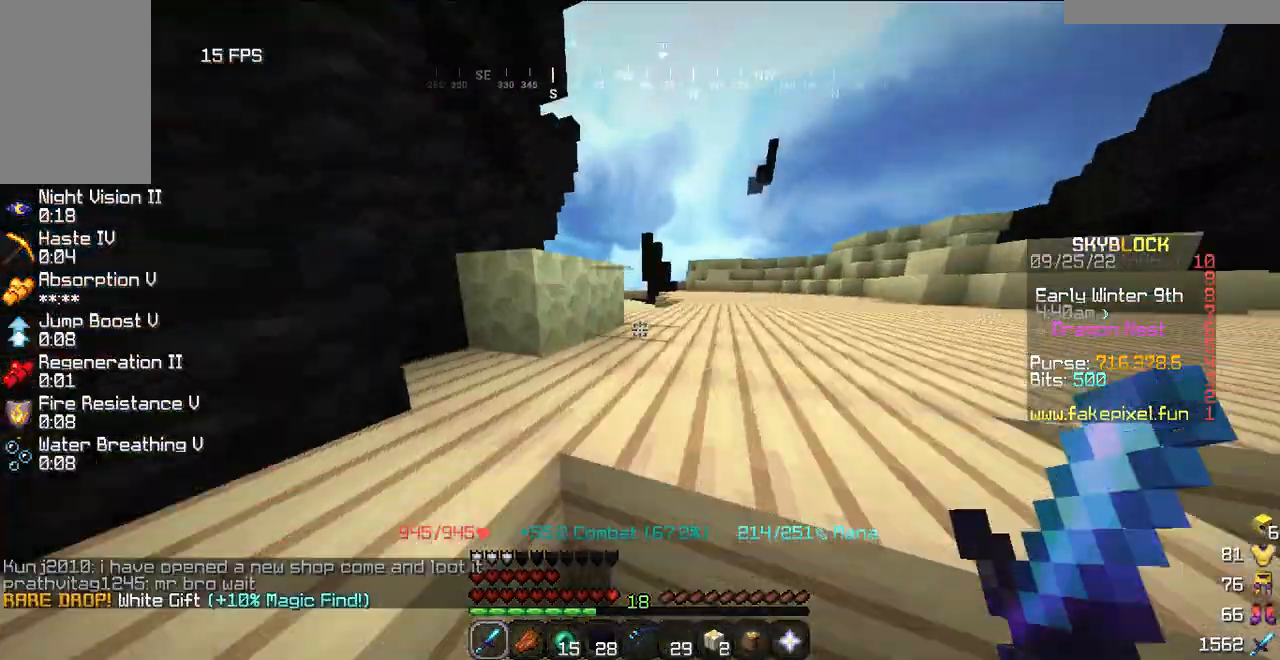
{"keys": ["w"], "mouse": [], "events": []}
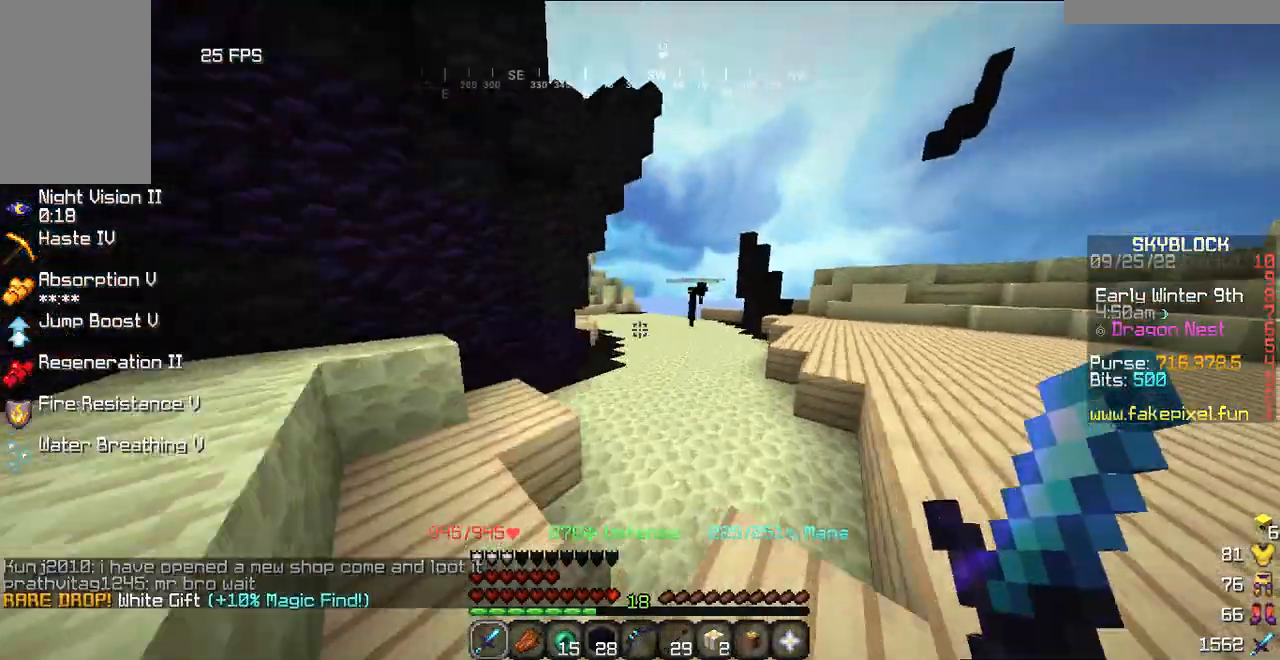
{"keys": ["w"], "mouse": ["left"], "events": [[500, "mouse_left", "down"]]}
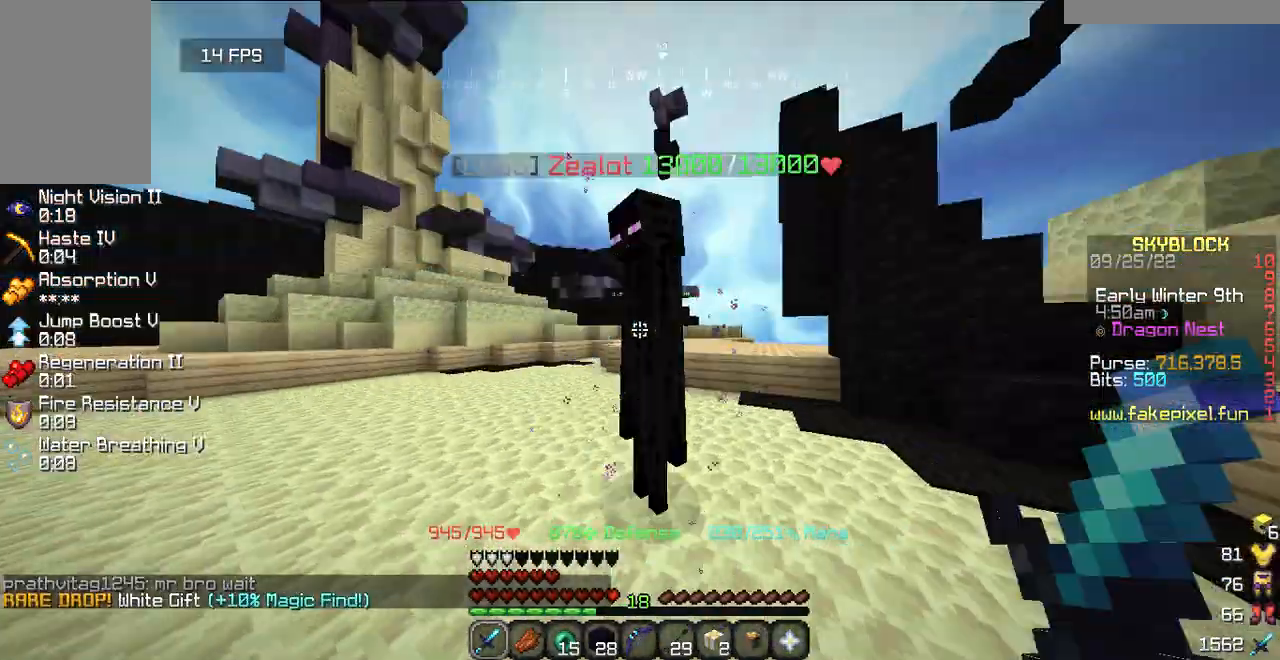
{"keys": ["w"], "mouse": [], "events": [[80, "w", "up"], [280, "mouse_left", "up"], [320, "w", "down"]]}
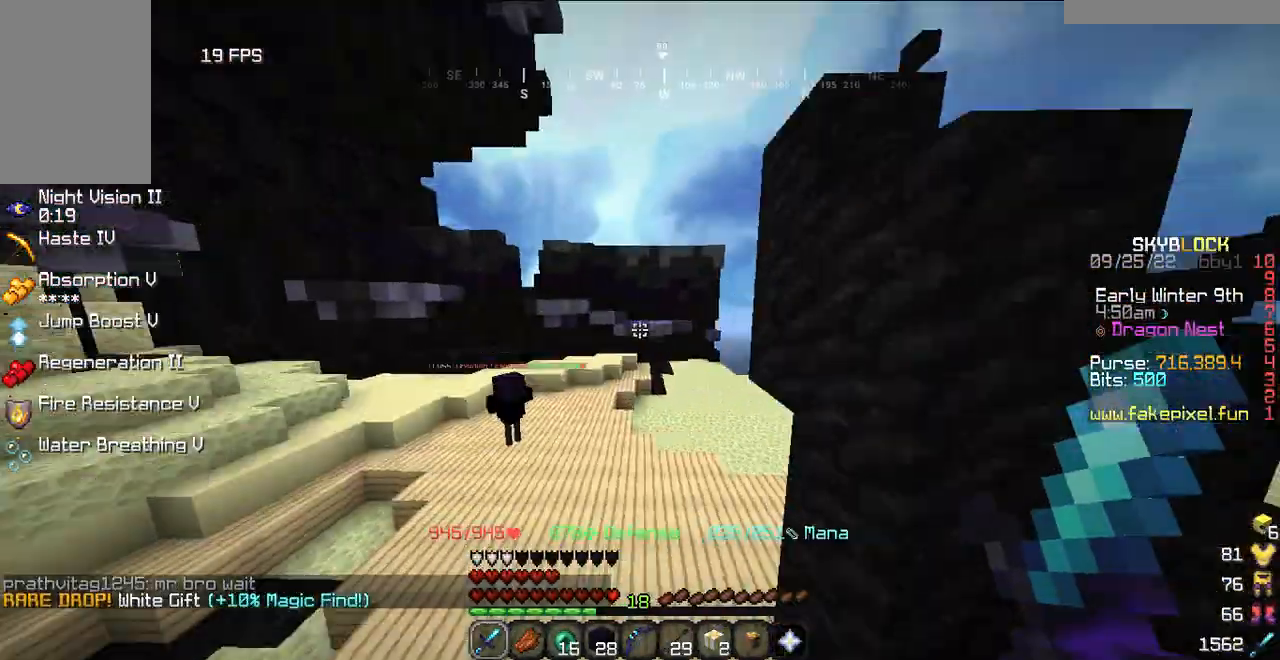
{"keys": [], "mouse": ["left"], "events": [[380, "mouse_left", "down"], [460, "mouse_left", "up"], [460, "w", "up"], [480, "mouse_left", "down"]]}
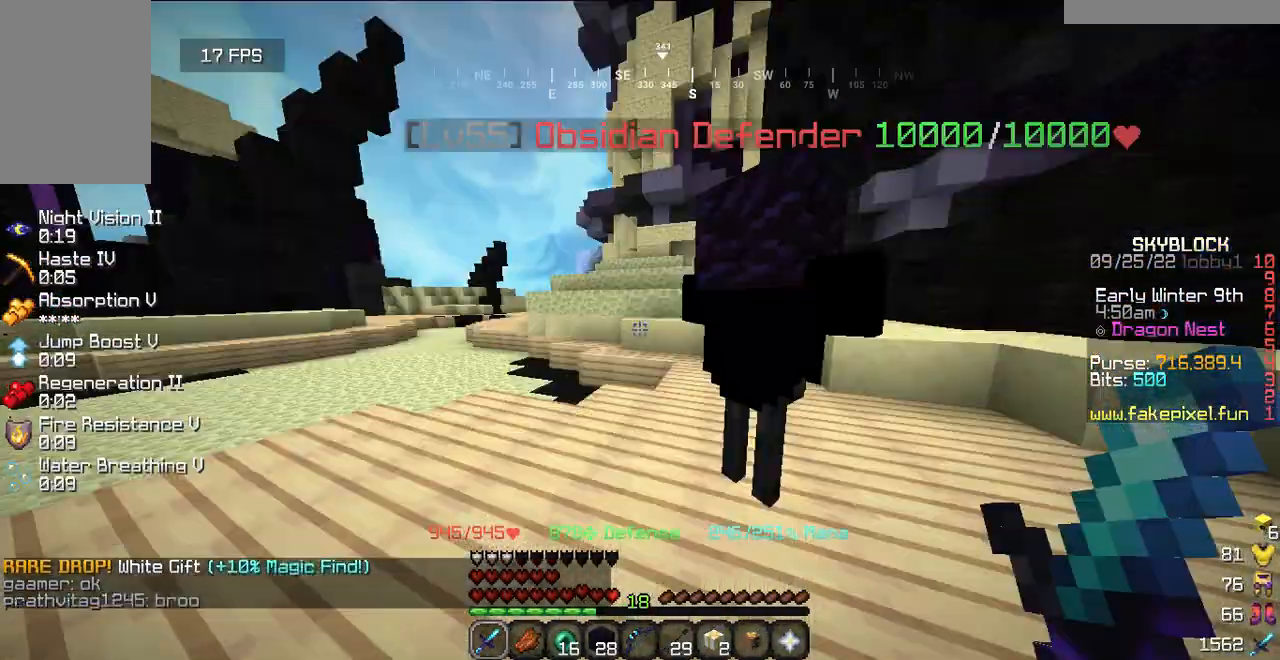
{"keys": ["w"], "mouse": [], "events": [[80, "w", "down"], [300, "mouse_left", "up"]]}
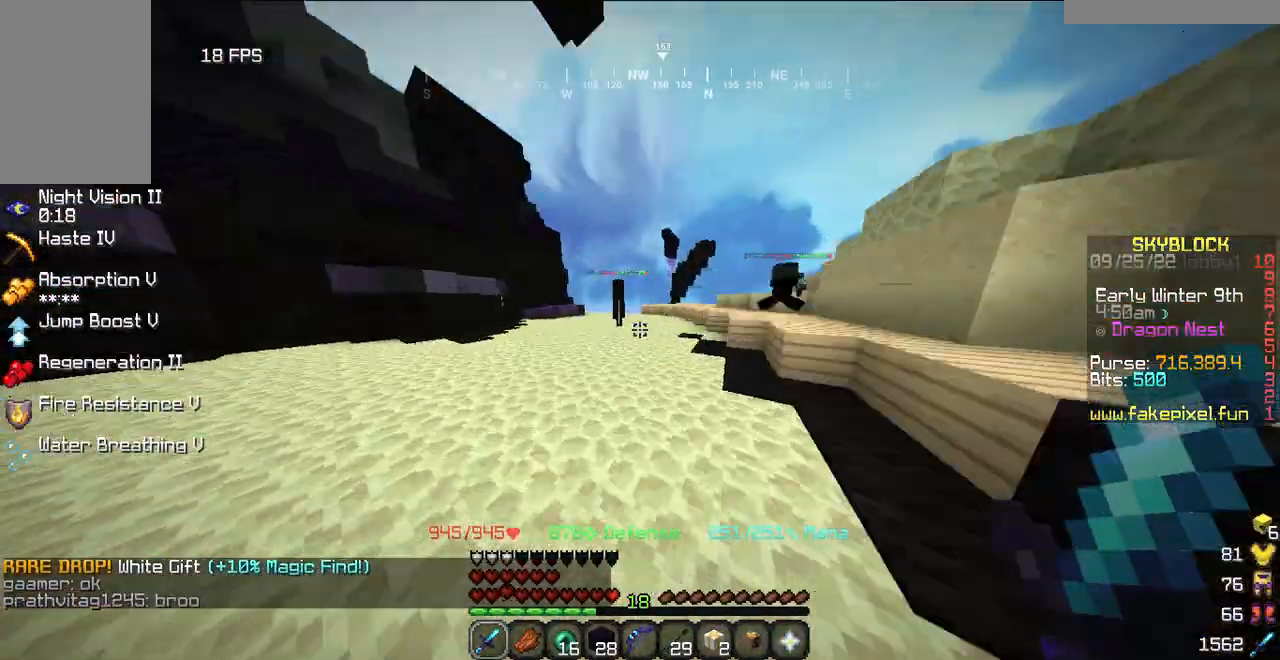
{"keys": ["w"], "mouse": [], "events": []}
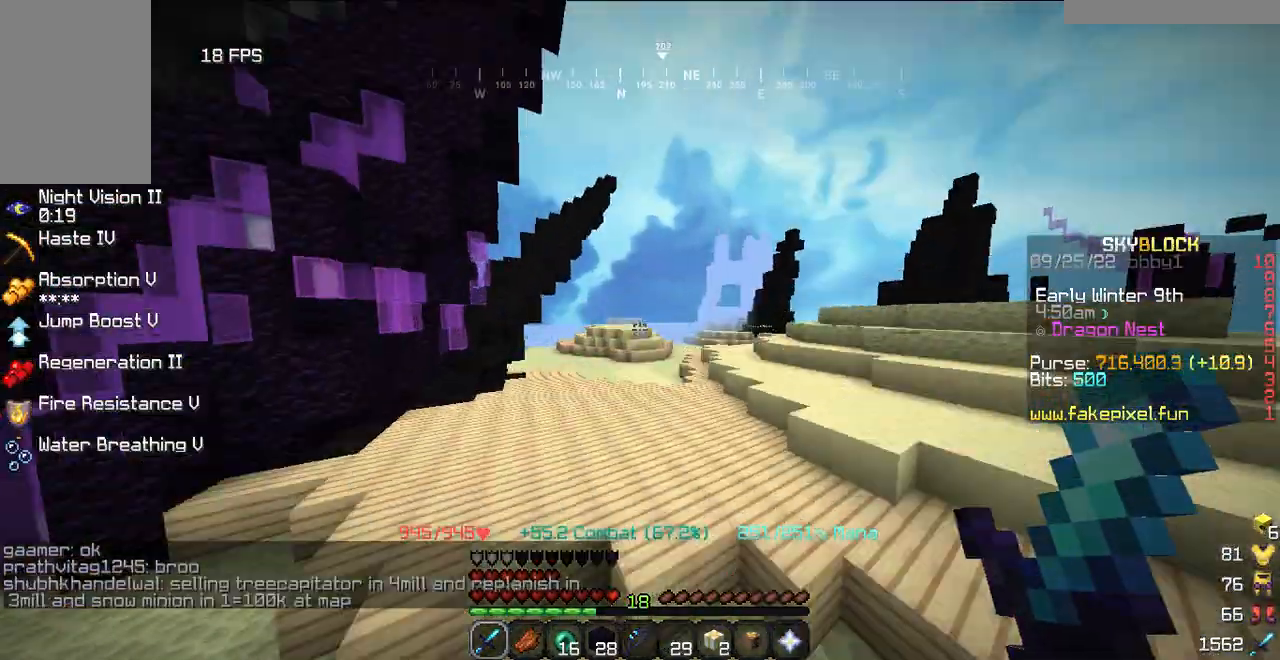
{"keys": ["w"], "mouse": [], "events": []}
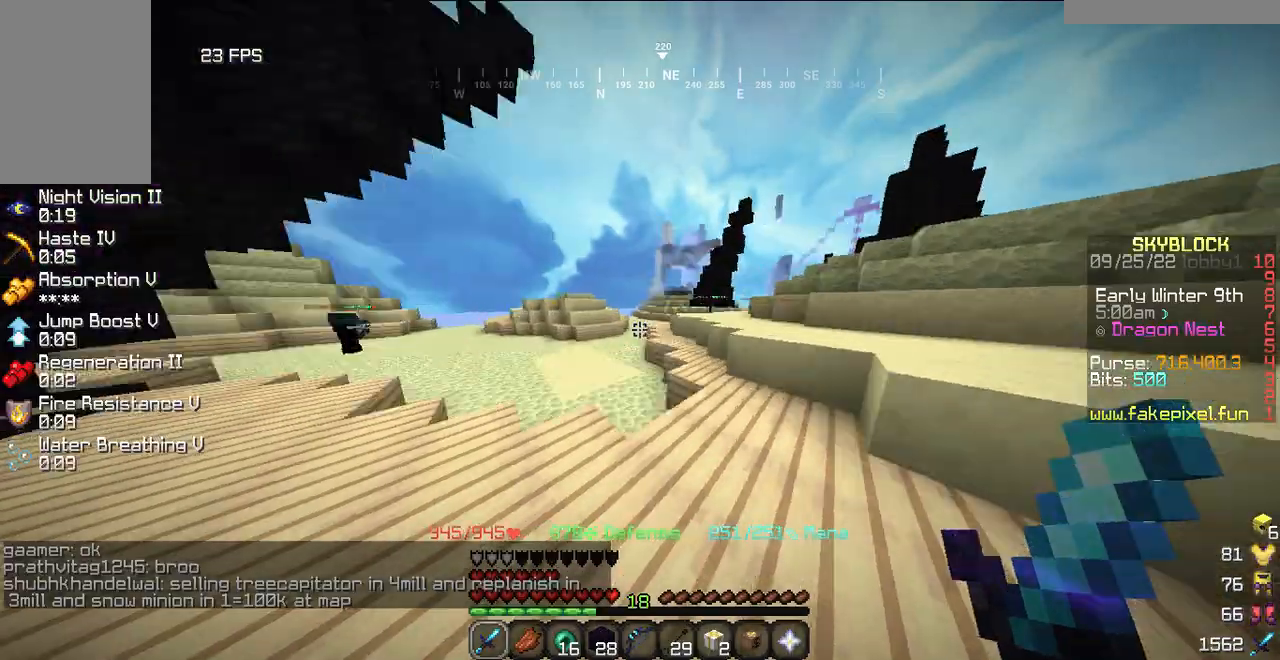
{"keys": ["w"], "mouse": [], "events": []}
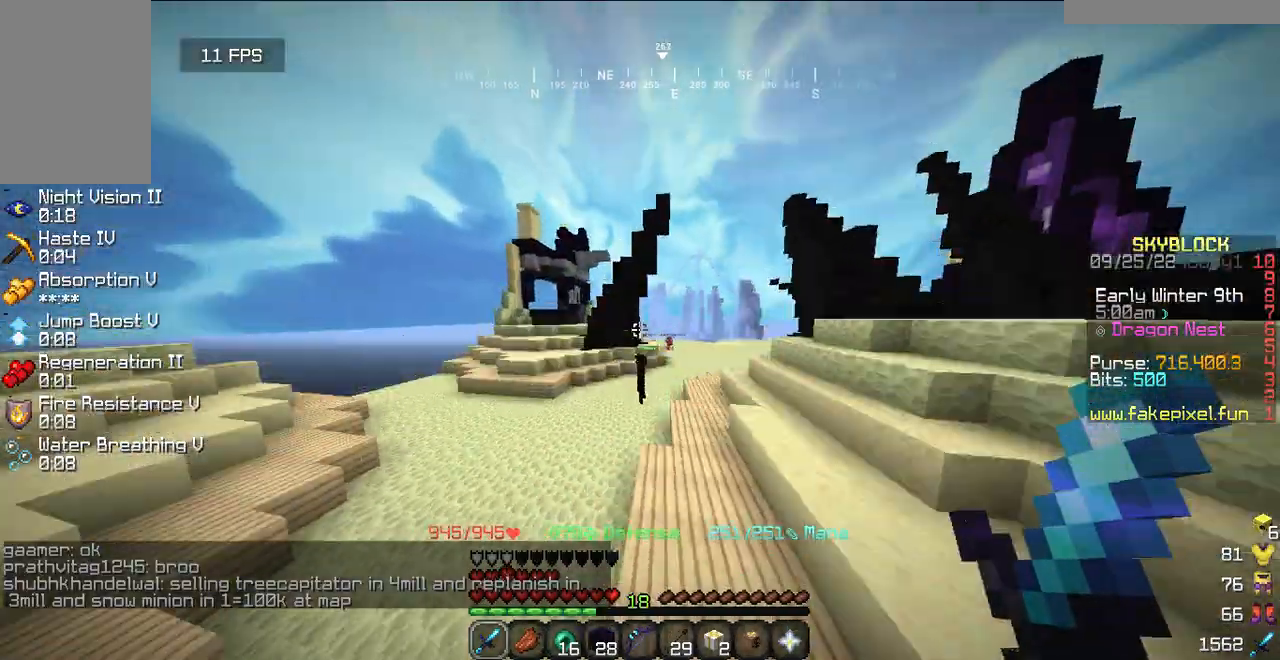
{"keys": ["w"], "mouse": [], "events": [[280, "mouse_left", "down"], [500, "mouse_left", "up"]]}
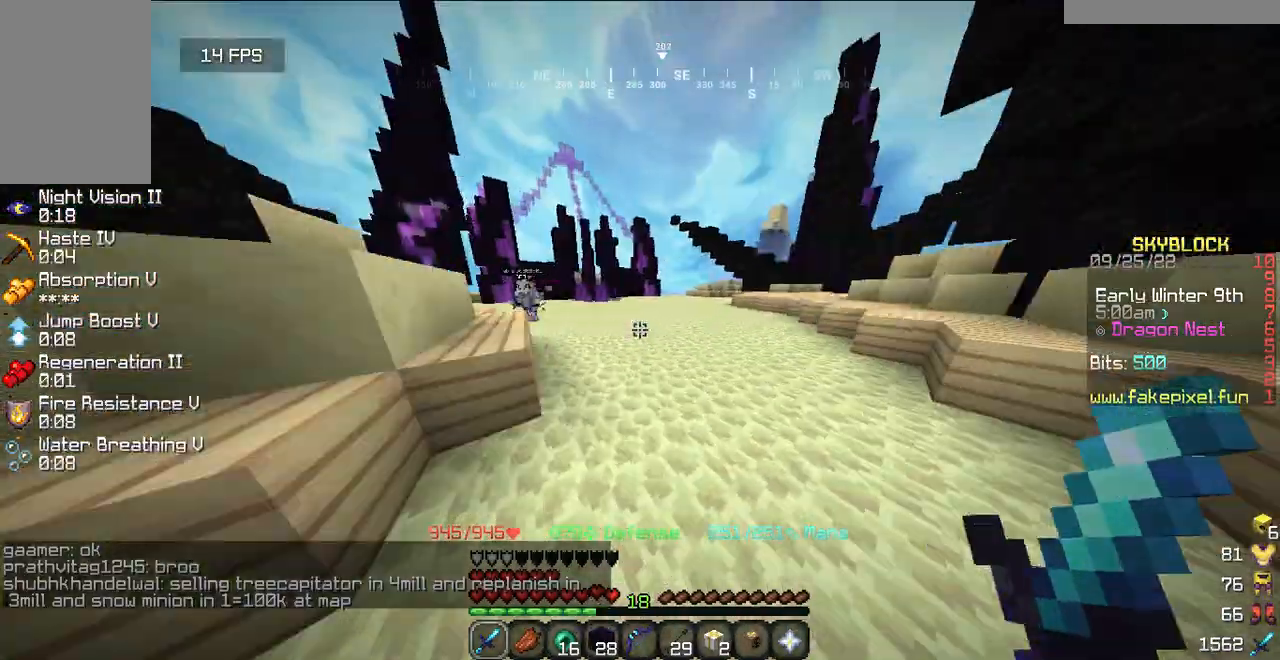
{"keys": ["w"], "mouse": [], "events": []}
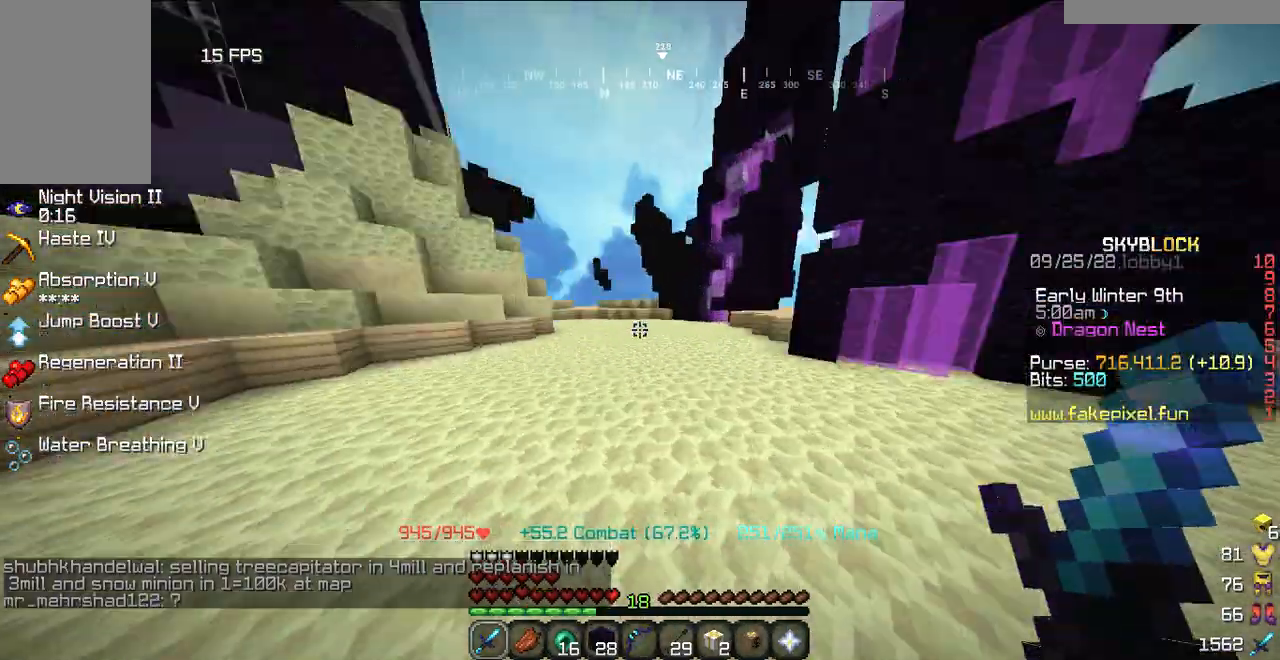
{"keys": ["w"], "mouse": [], "events": []}
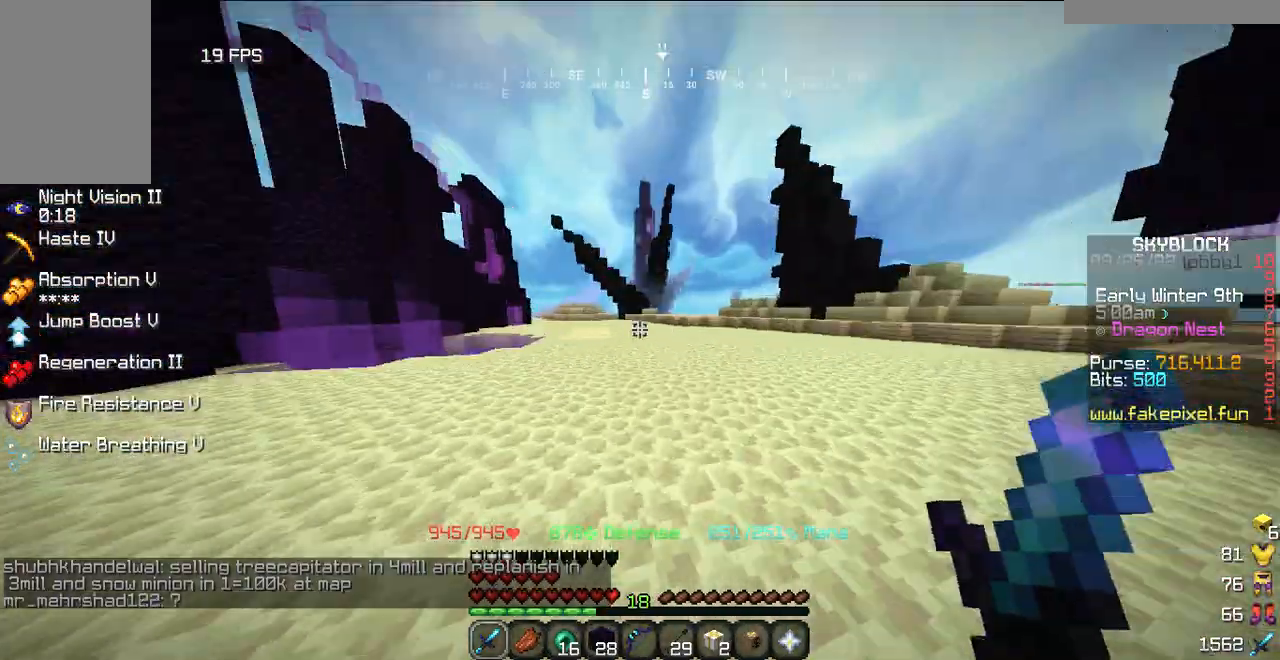
{"keys": ["w"], "mouse": [], "events": []}
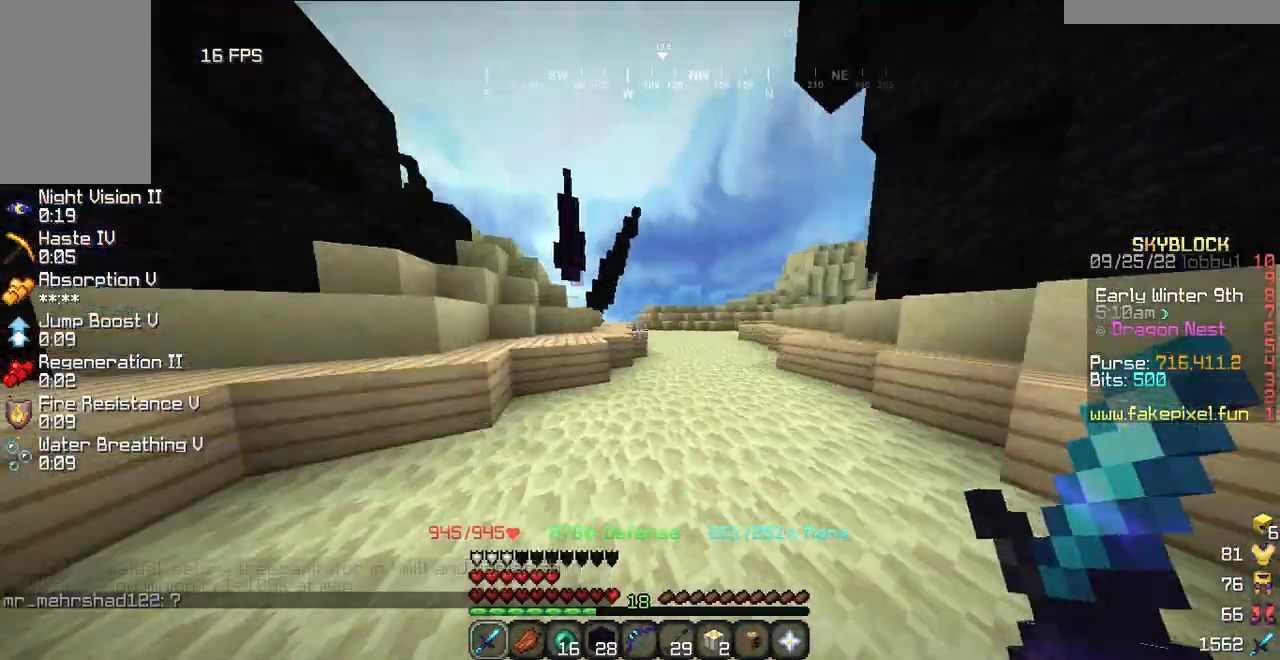
{"keys": ["w"], "mouse": [], "events": []}
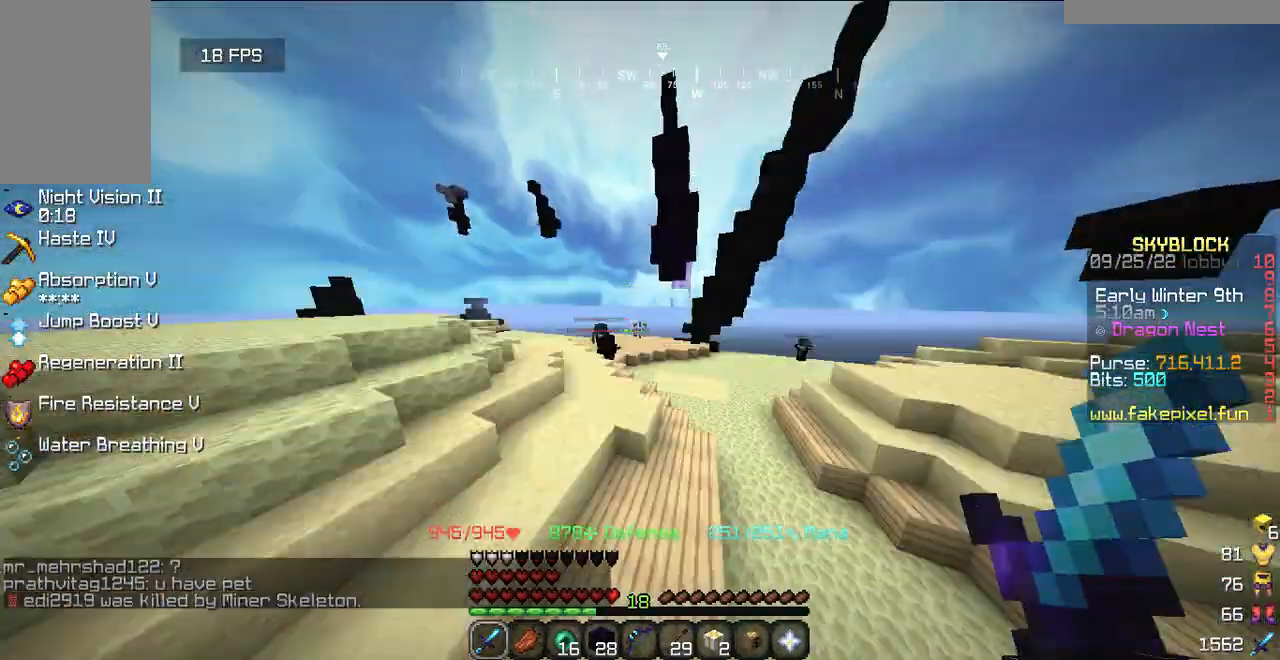
{"keys": ["w"], "mouse": [], "events": []}
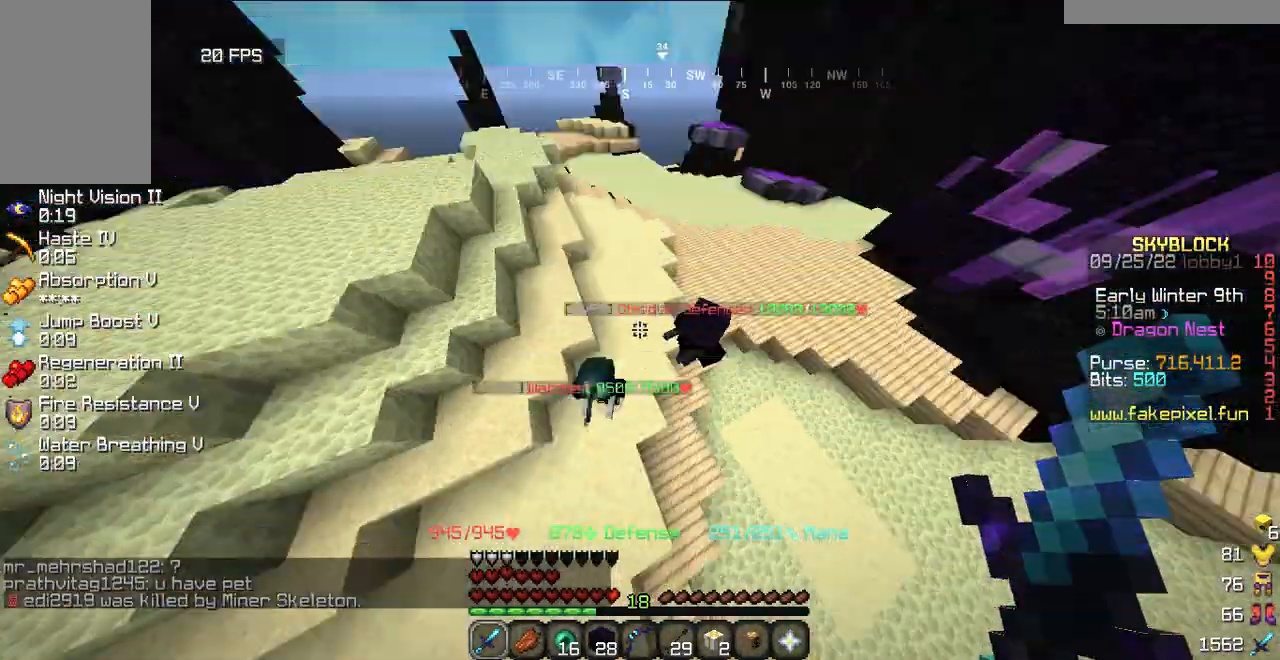
{"keys": ["s"], "mouse": [], "events": [[60, "mouse_right", "down"], [100, "mouse_right", "up"], [480, "s", "down"], [480, "w", "up"]]}
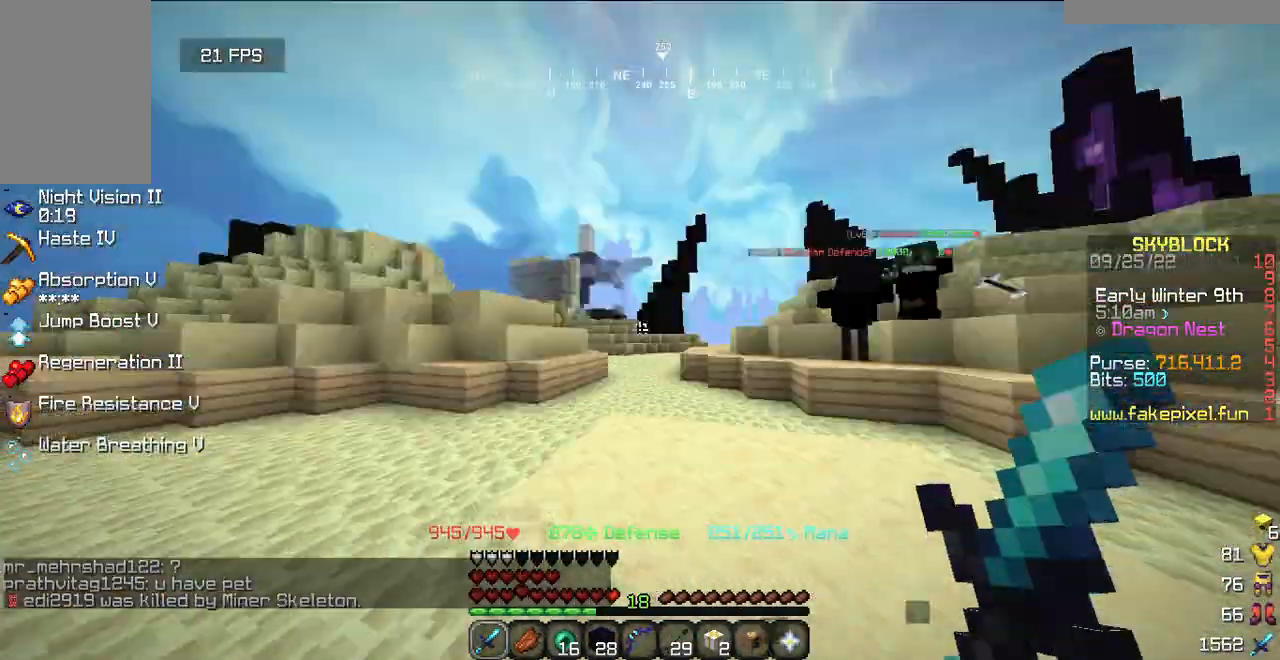
{"keys": ["w"], "mouse": [], "events": [[20, "s", "up"], [340, "w", "down"]]}